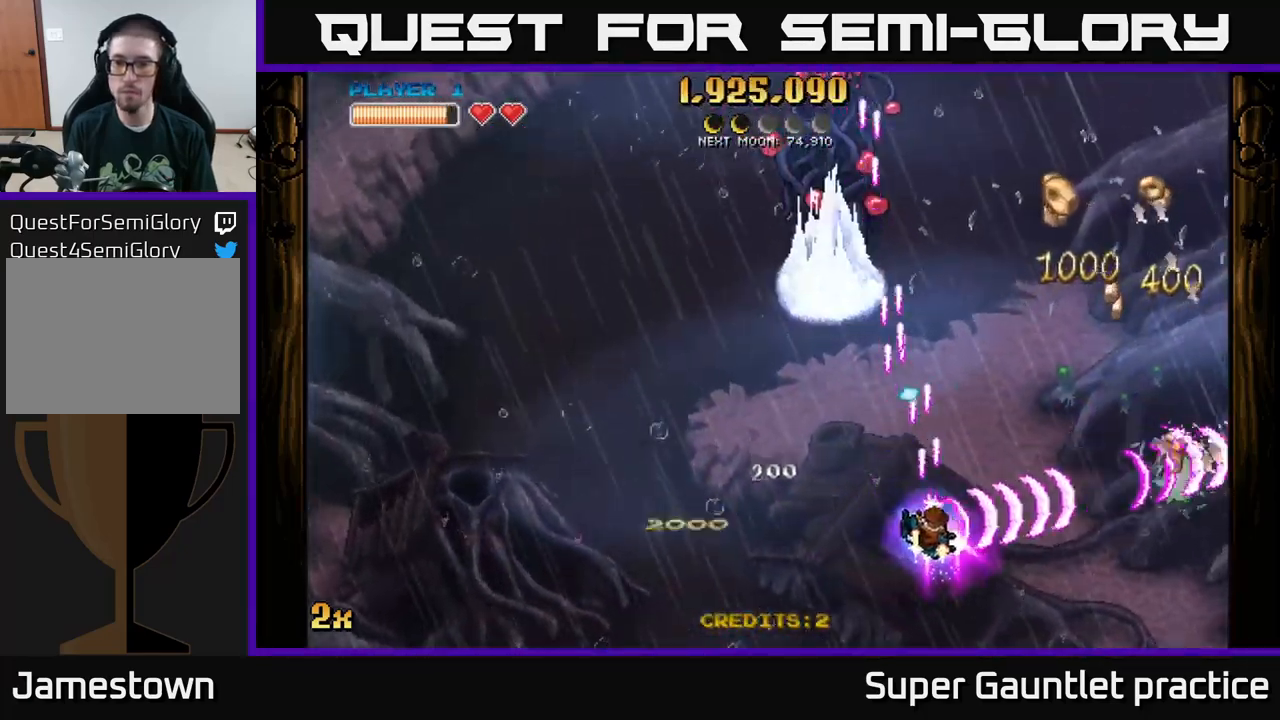
Gameplay with a controller (Xbox layout); each line is a JSON object with the inputs held at the frame after it. "events" lists button and stick changes between this image and that frame as [ms after this image, input, new state], when the widget could be followed in between. Not read: right_stick.
{"buttons": ["A"], "left_stick": "right", "events": [[100, "left_stick", "right"]]}
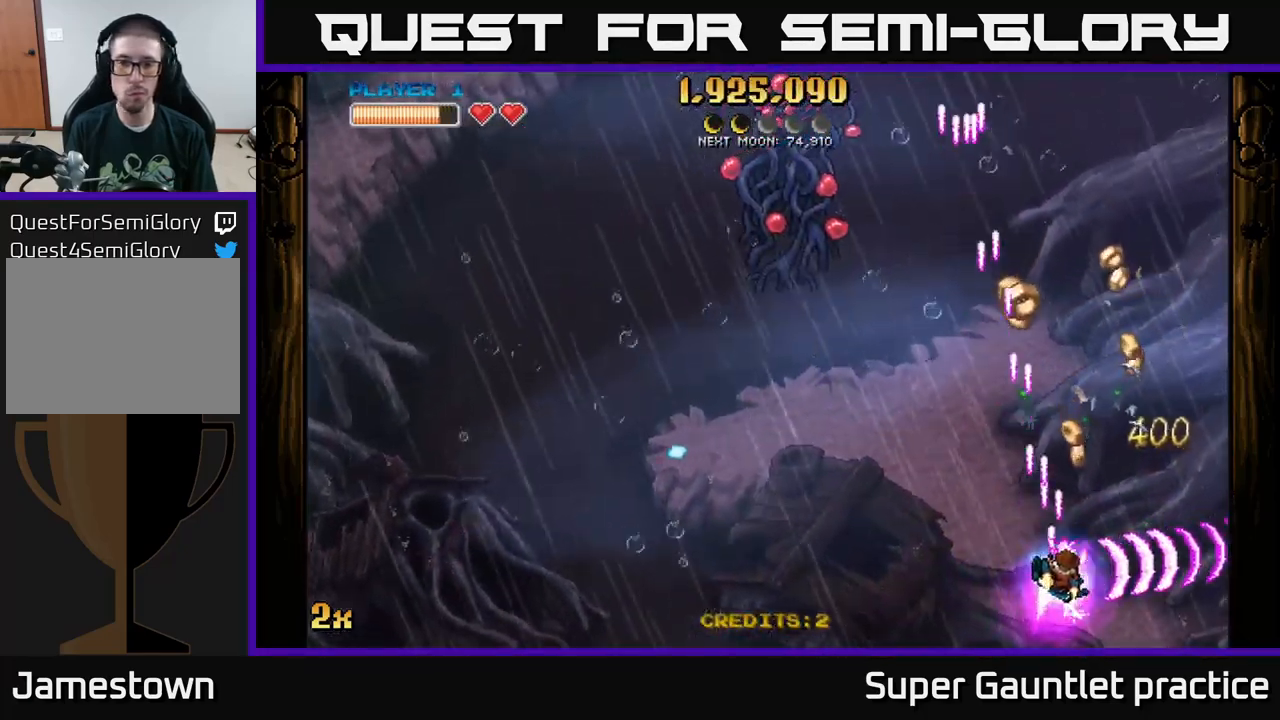
{"buttons": ["A"], "left_stick": "up", "events": [[150, "left_stick", "up"], [233, "left_stick", "up-left"], [267, "X", "down"], [383, "X", "up"], [467, "left_stick", "up"]]}
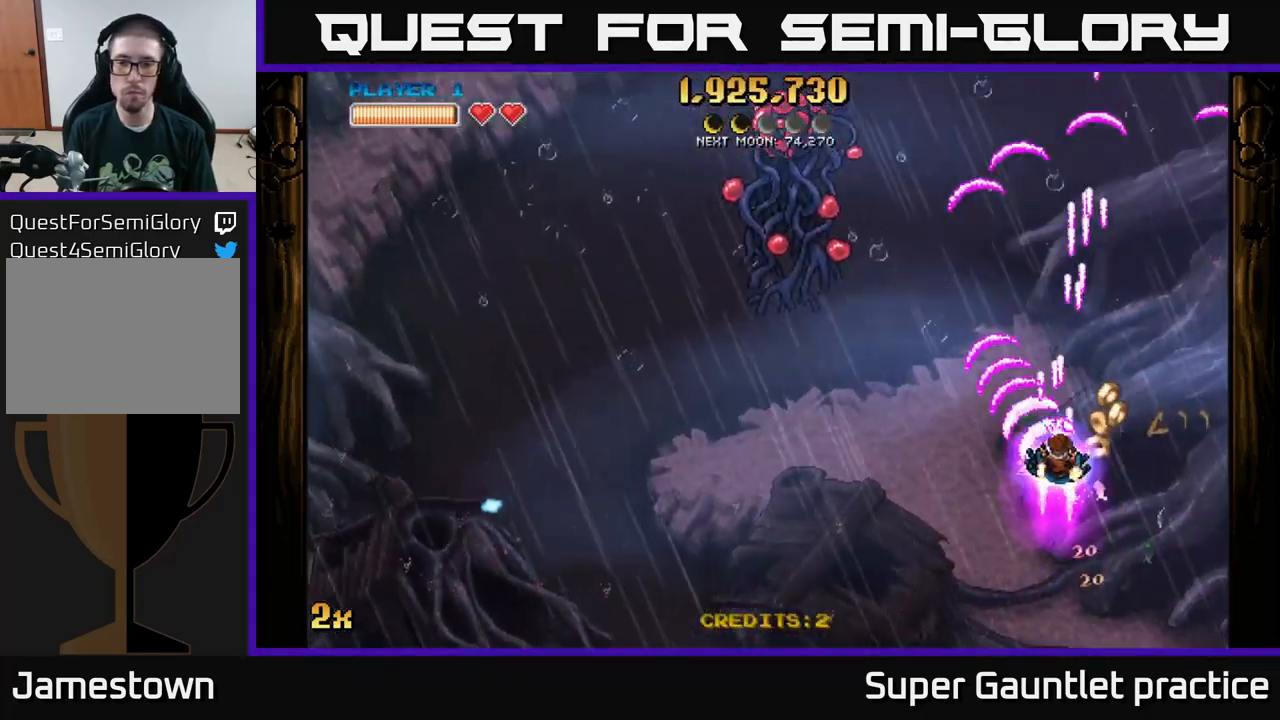
{"buttons": ["A"], "left_stick": "center", "events": [[67, "left_stick", "down"], [367, "left_stick", "center"]]}
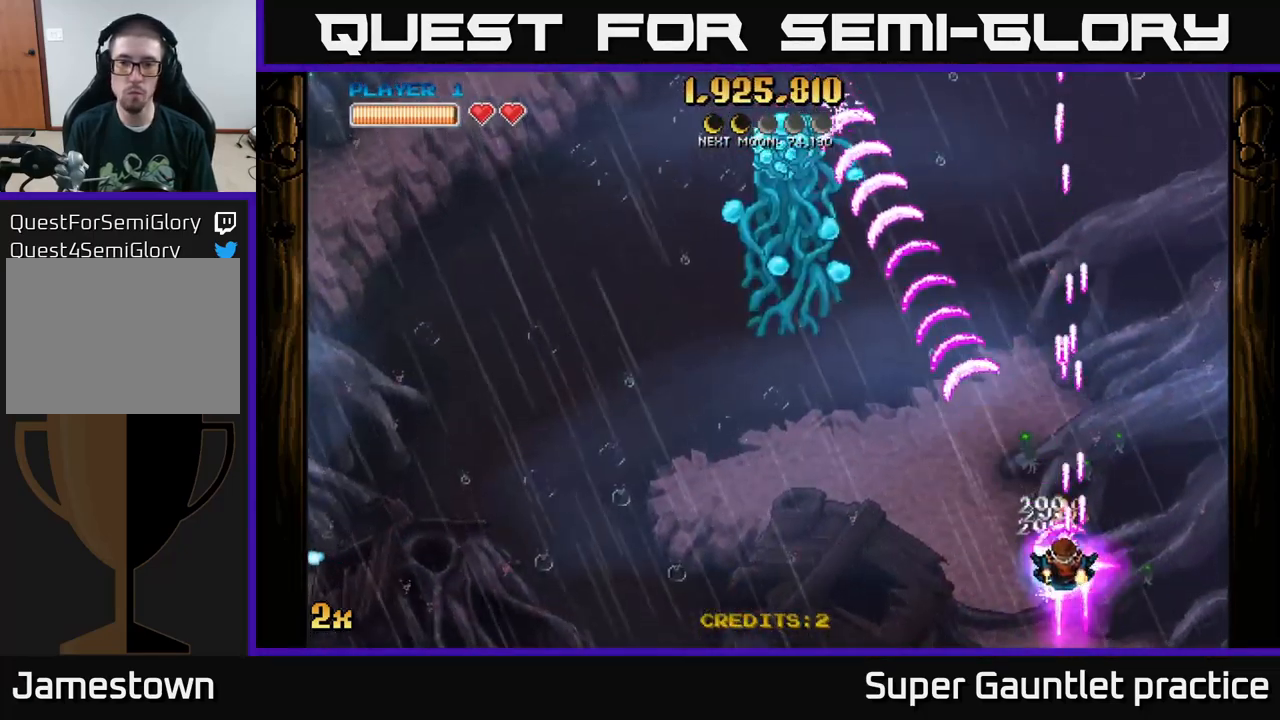
{"buttons": ["A"], "left_stick": "up-right", "events": [[17, "left_stick", "left"], [150, "left_stick", "up-left"], [367, "left_stick", "up-right"]]}
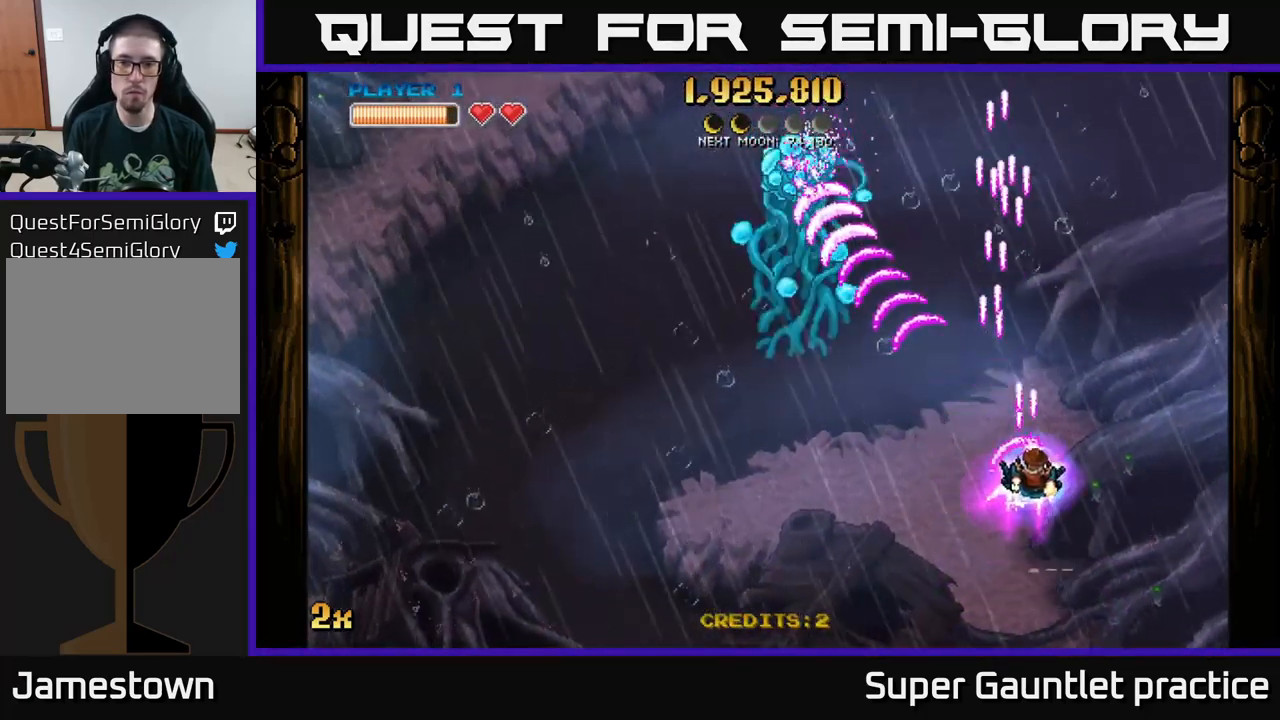
{"buttons": ["A"], "left_stick": "left", "events": [[133, "left_stick", "down"], [233, "left_stick", "down-left"], [500, "left_stick", "left"]]}
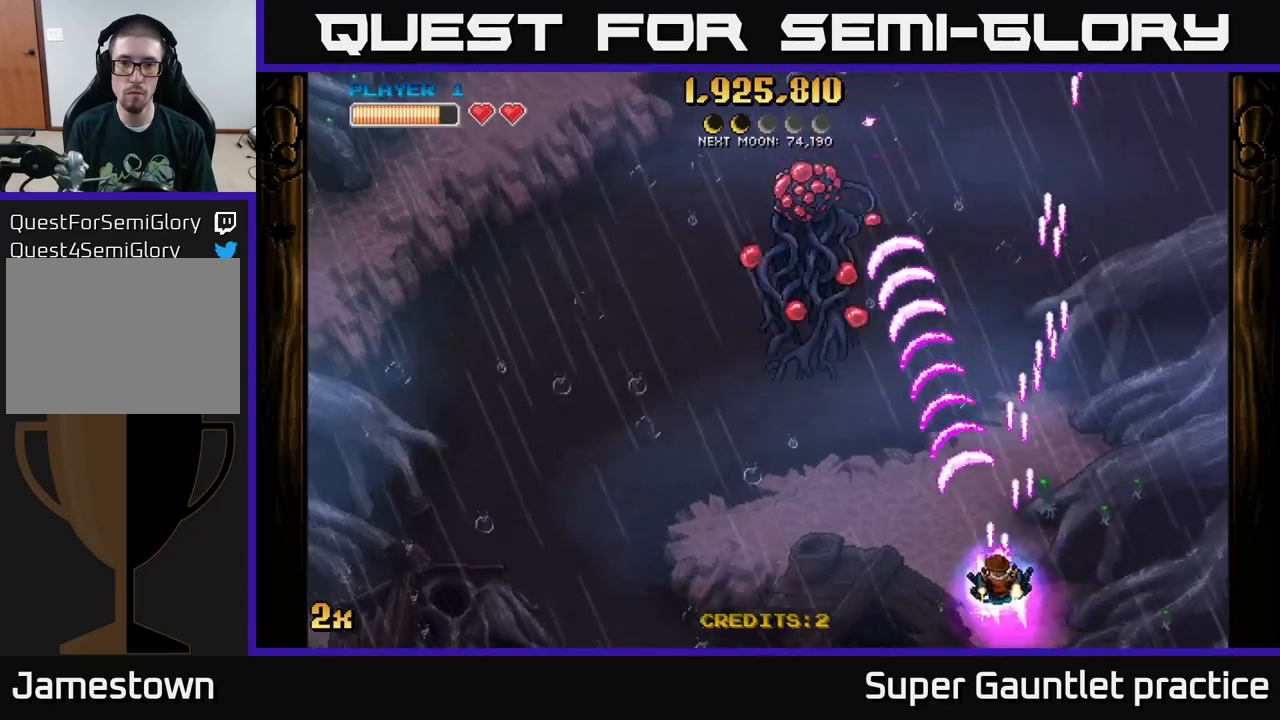
{"buttons": ["A"], "left_stick": "up", "events": [[500, "left_stick", "up"]]}
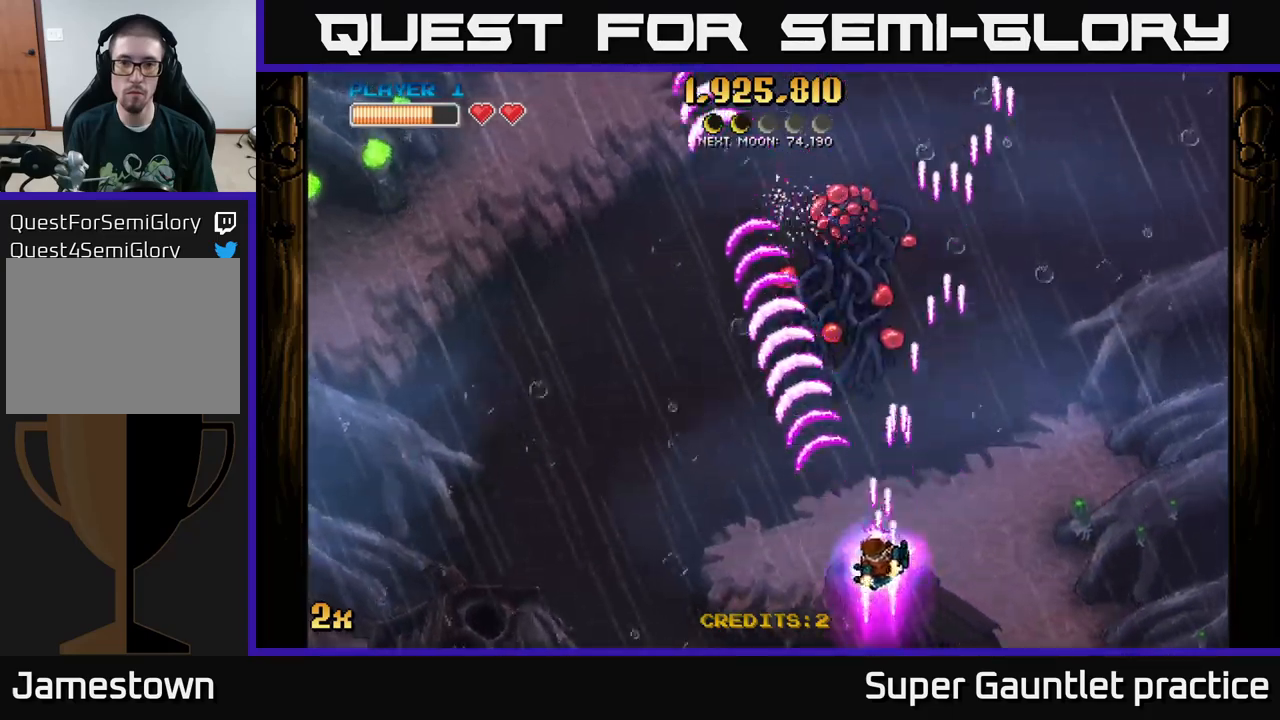
{"buttons": ["A"], "left_stick": "left", "events": [[17, "X", "down"], [184, "X", "up"], [250, "left_stick", "up-left"], [300, "X", "down"], [350, "left_stick", "left"], [434, "X", "up"]]}
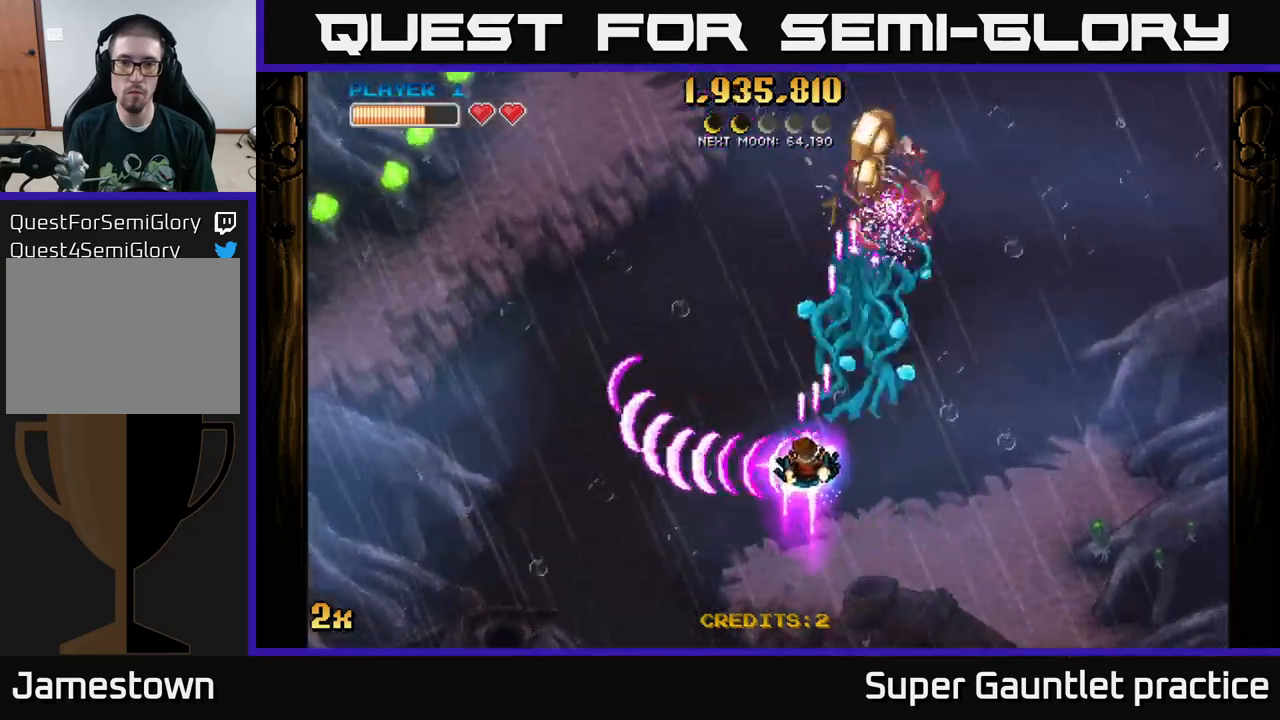
{"buttons": ["A"], "left_stick": "up-right", "events": [[50, "left_stick", "up"], [150, "left_stick", "up-right"]]}
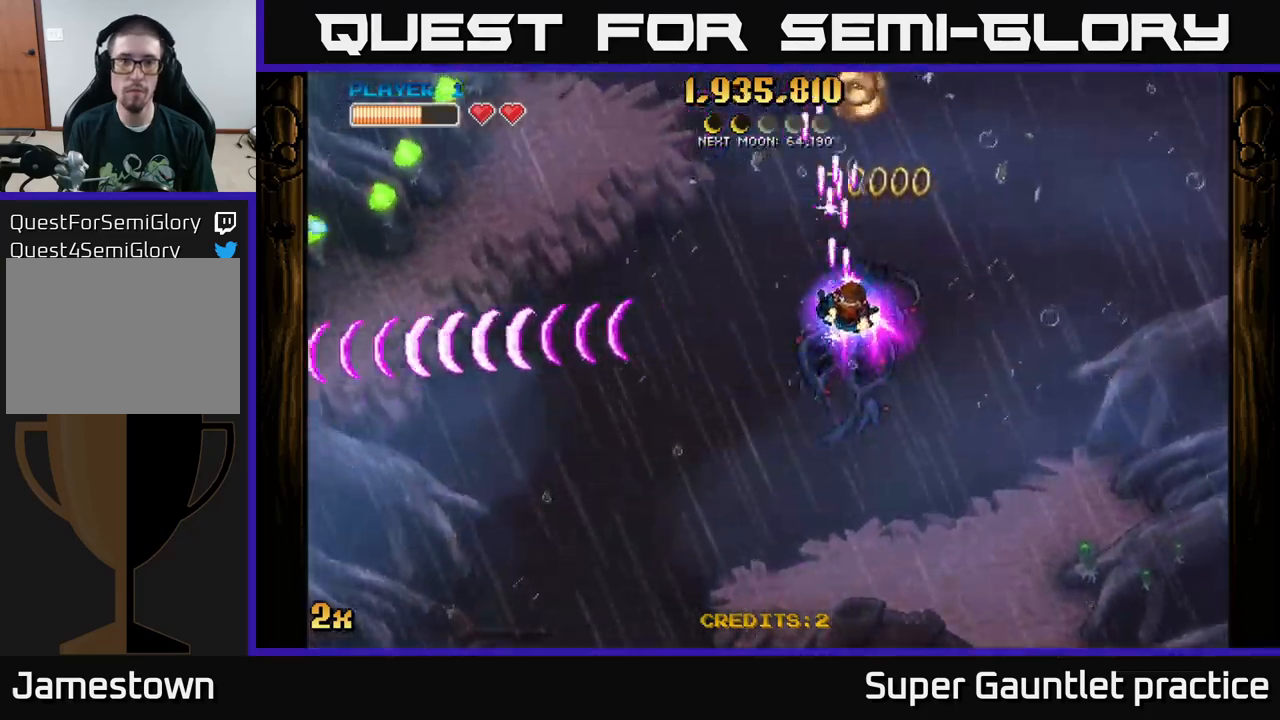
{"buttons": ["A"], "left_stick": "up", "events": [[150, "left_stick", "up"]]}
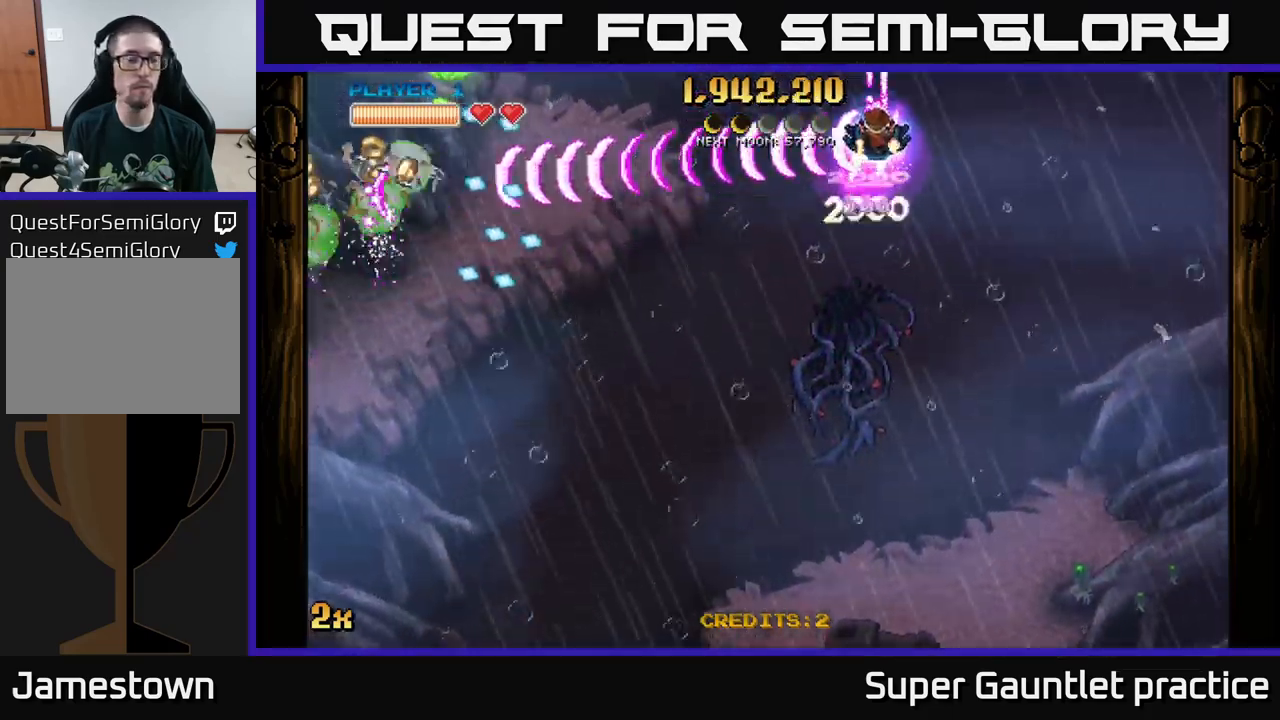
{"buttons": ["A"], "left_stick": "left", "events": [[50, "left_stick", "up-left"], [467, "left_stick", "left"]]}
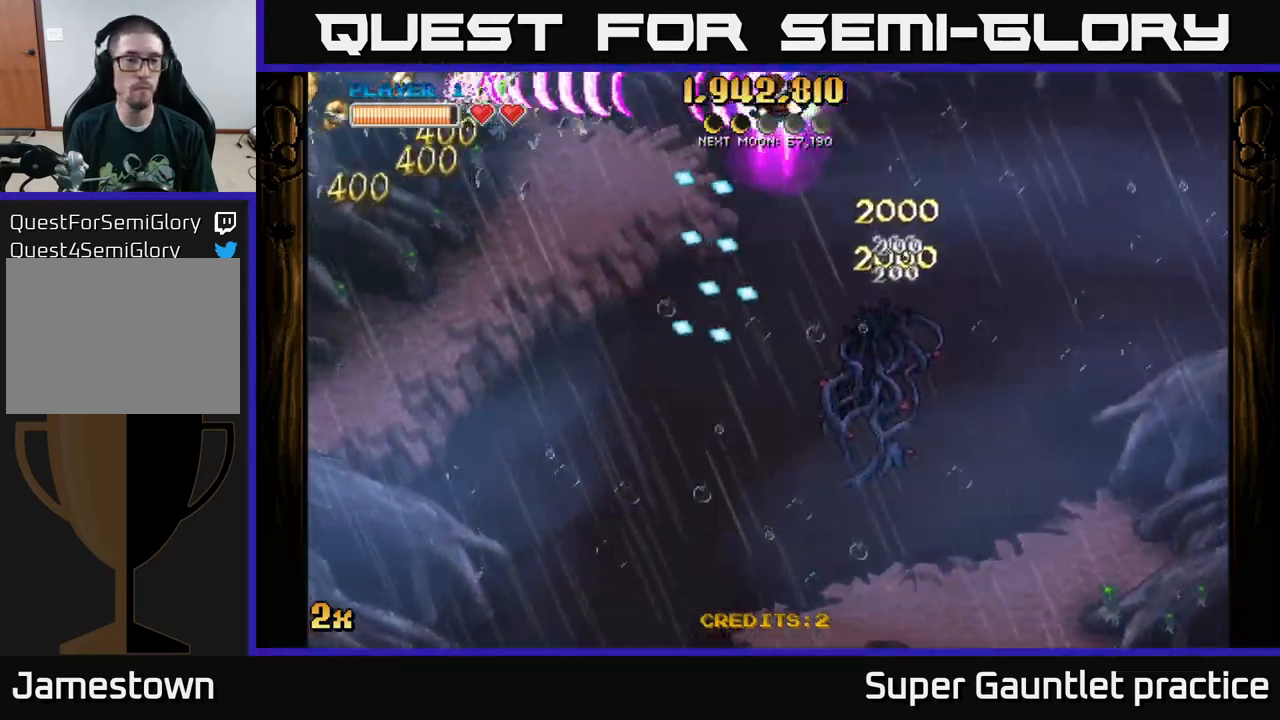
{"buttons": ["A"], "left_stick": "down-left", "events": [[367, "left_stick", "down-left"]]}
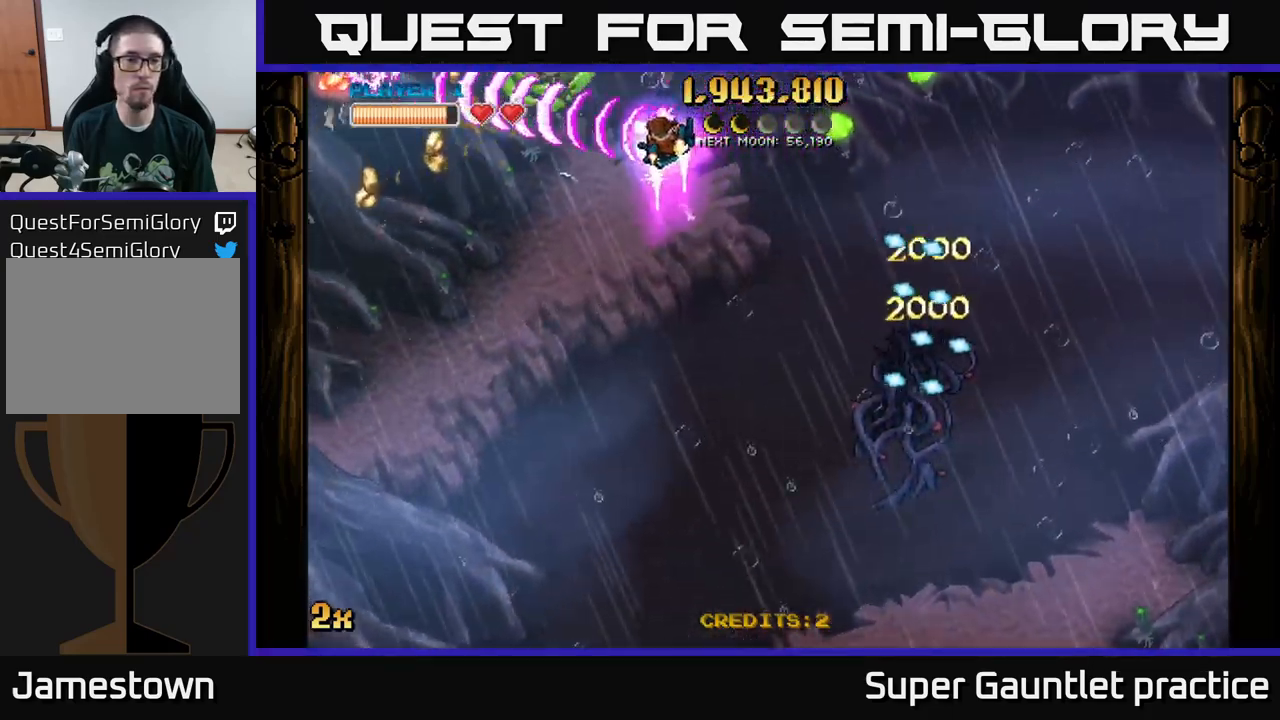
{"buttons": ["A"], "left_stick": "down-left", "events": []}
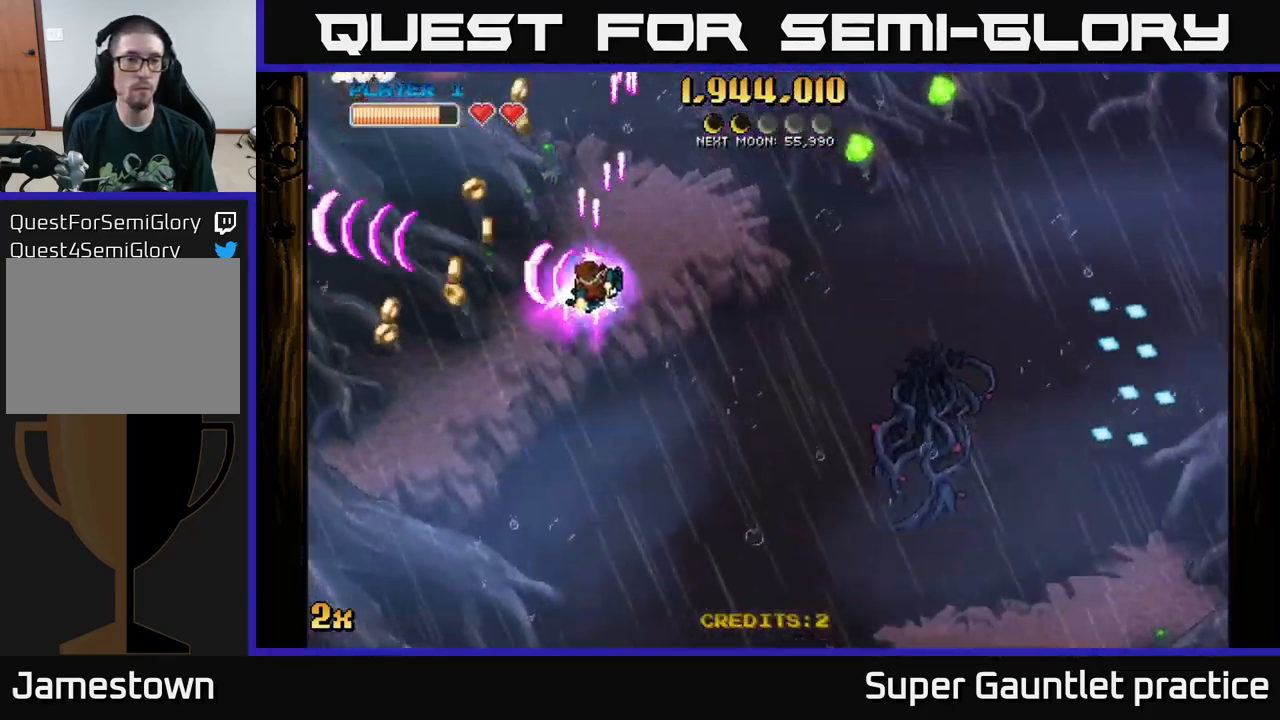
{"buttons": ["A", "X"], "left_stick": "up", "events": [[467, "left_stick", "up"], [484, "X", "down"]]}
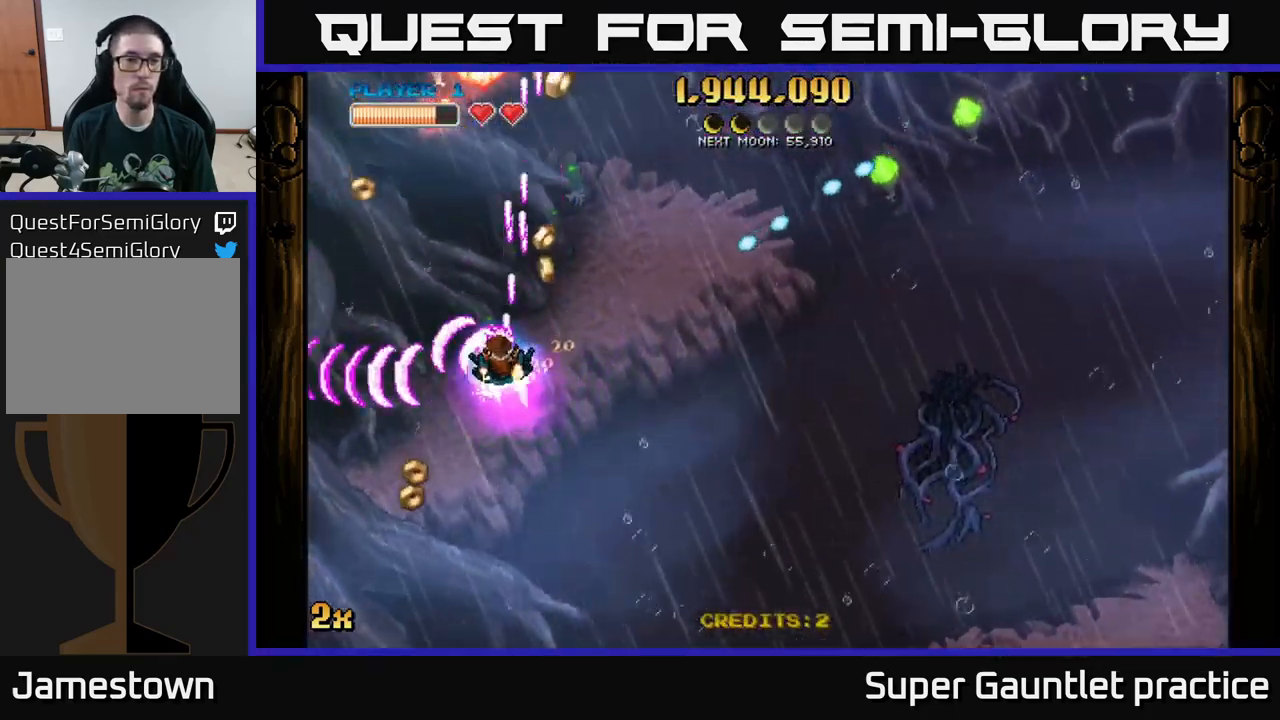
{"buttons": ["A"], "left_stick": "down-left", "events": [[134, "X", "up"], [184, "left_stick", "left"], [300, "left_stick", "down-left"]]}
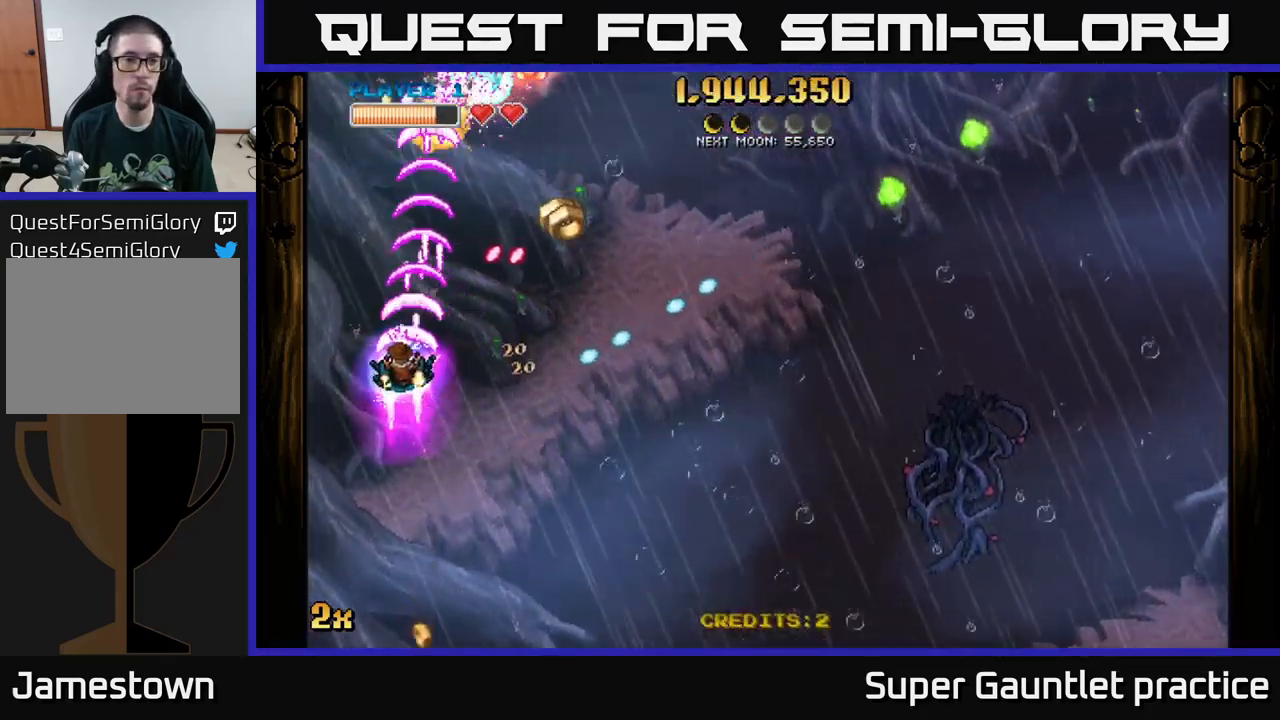
{"buttons": ["A"], "left_stick": "right", "events": [[67, "left_stick", "up-left"], [250, "left_stick", "up-right"], [351, "left_stick", "right"]]}
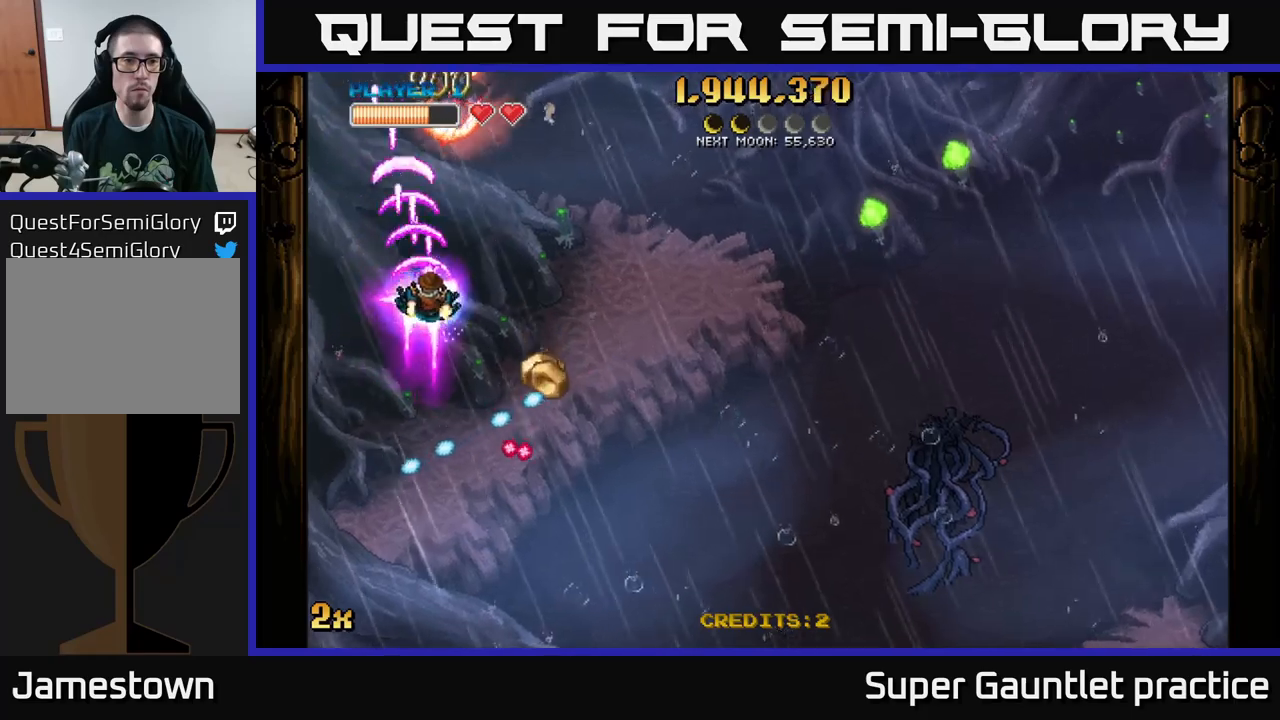
{"buttons": ["A"], "left_stick": "down-left", "events": [[267, "left_stick", "down"], [350, "left_stick", "down-left"]]}
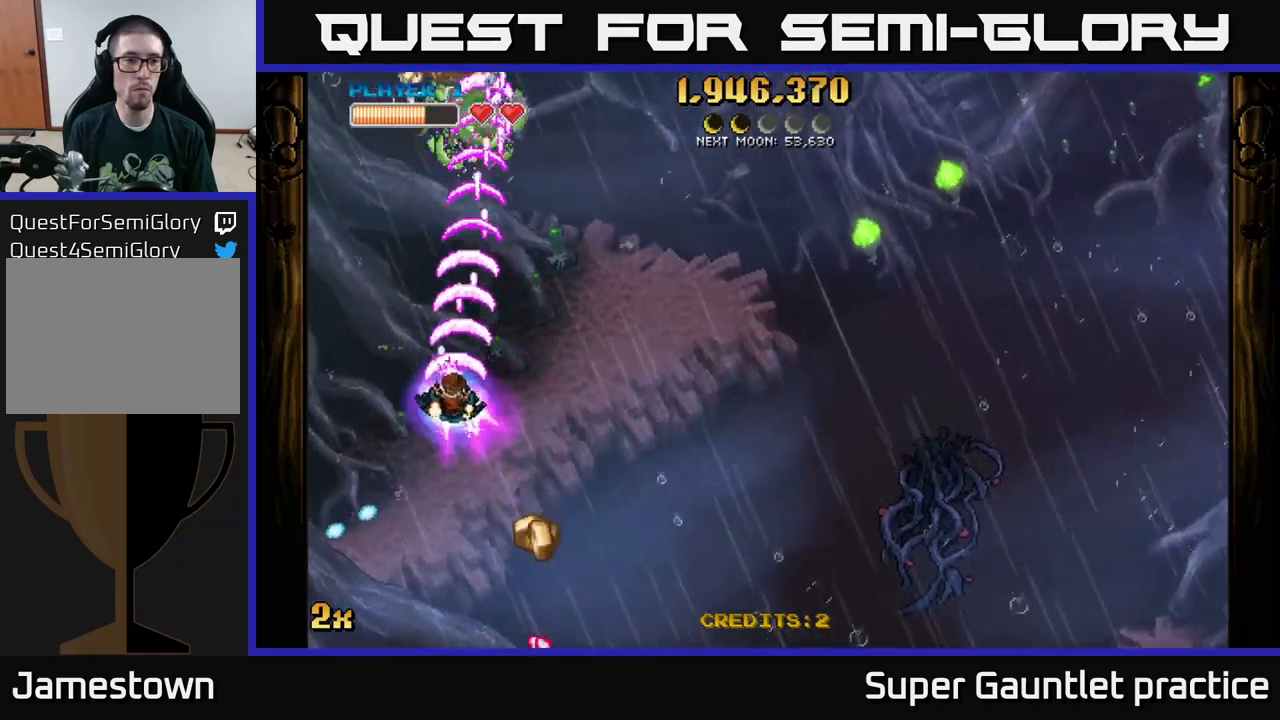
{"buttons": ["A"], "left_stick": "right", "events": [[217, "left_stick", "up-left"], [283, "left_stick", "up-right"], [333, "left_stick", "right"], [383, "X", "down"], [483, "X", "up"]]}
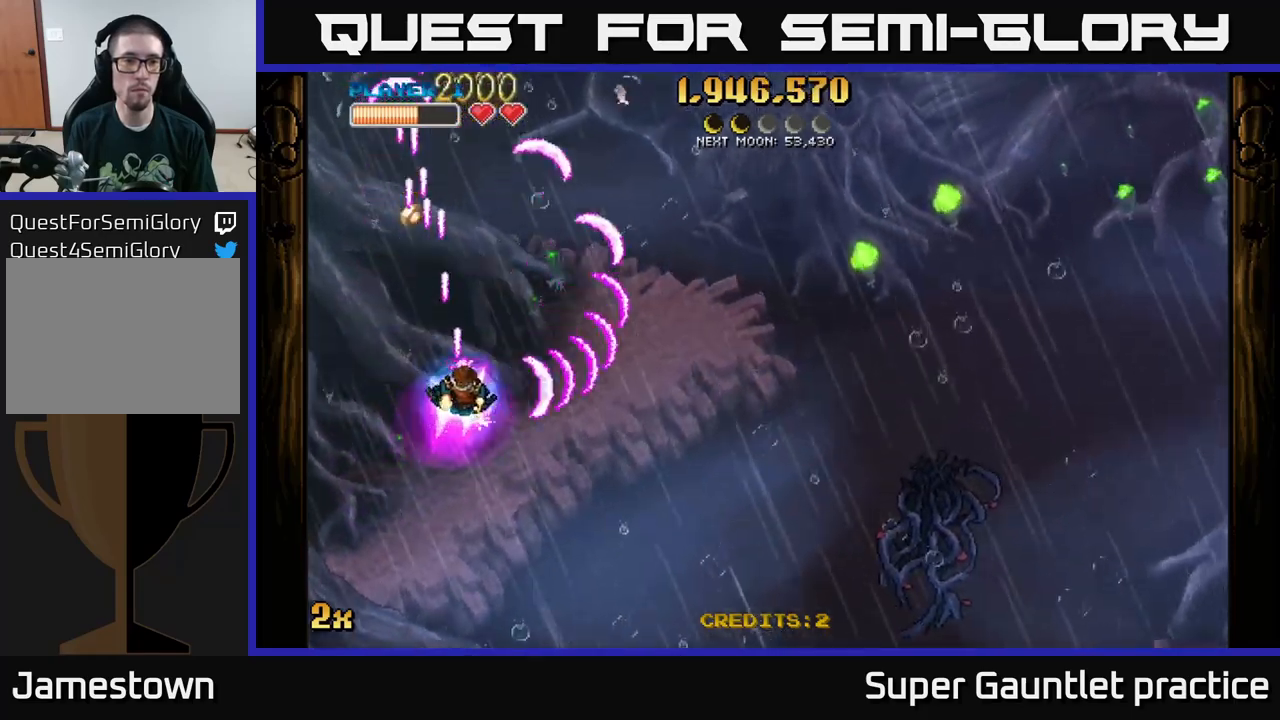
{"buttons": ["A"], "left_stick": "down-right", "events": [[83, "left_stick", "up"], [417, "left_stick", "down-right"]]}
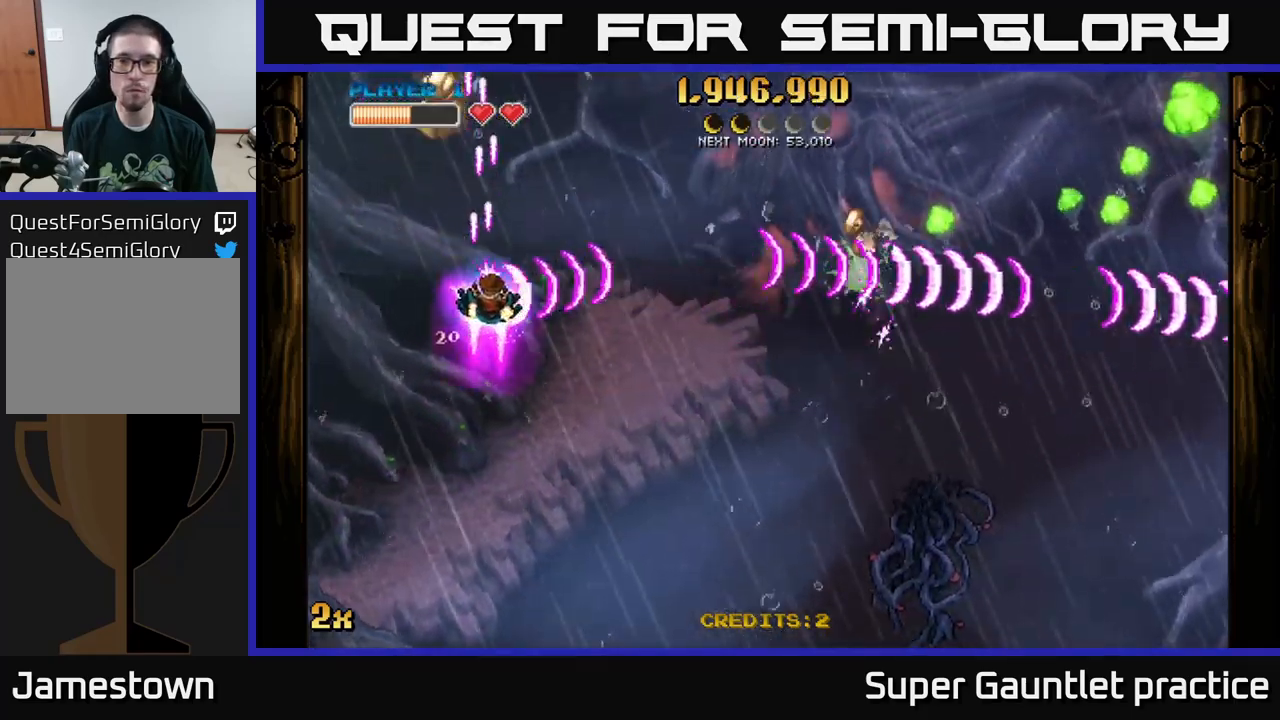
{"buttons": ["A"], "left_stick": "up", "events": [[100, "left_stick", "down"], [250, "left_stick", "left"], [350, "left_stick", "up"]]}
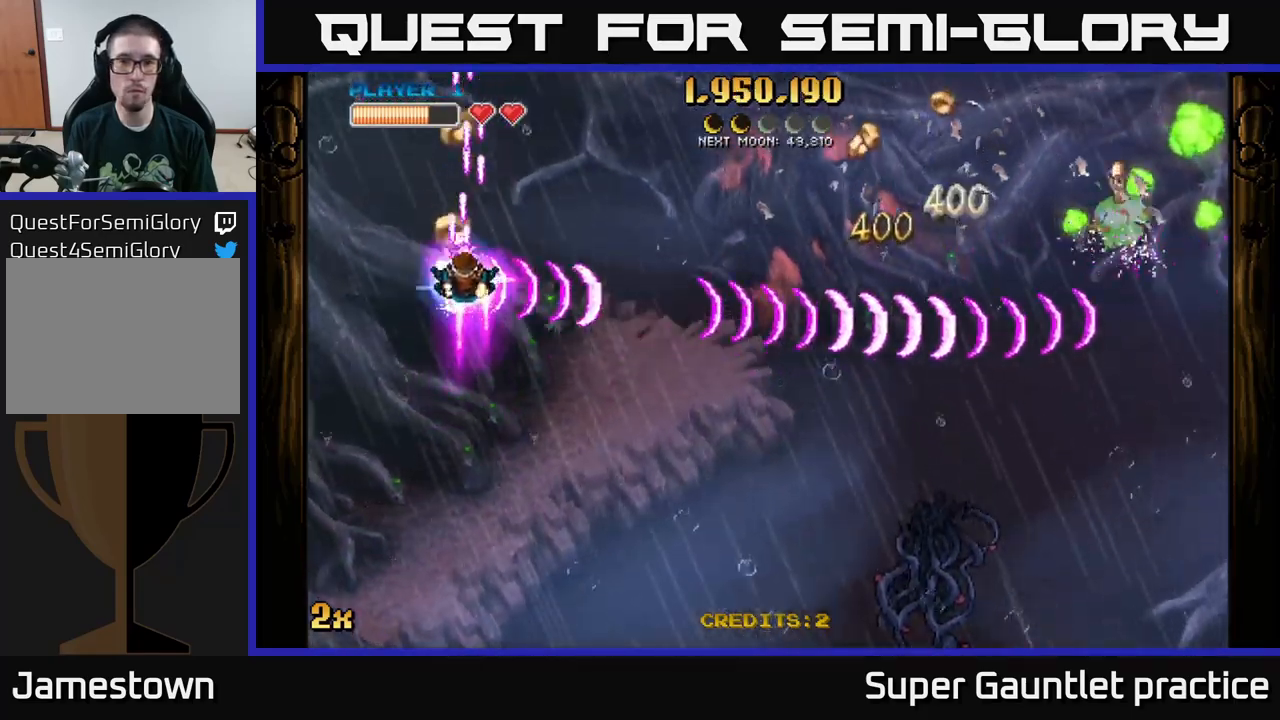
{"buttons": ["A"], "left_stick": "right", "events": [[217, "left_stick", "right"]]}
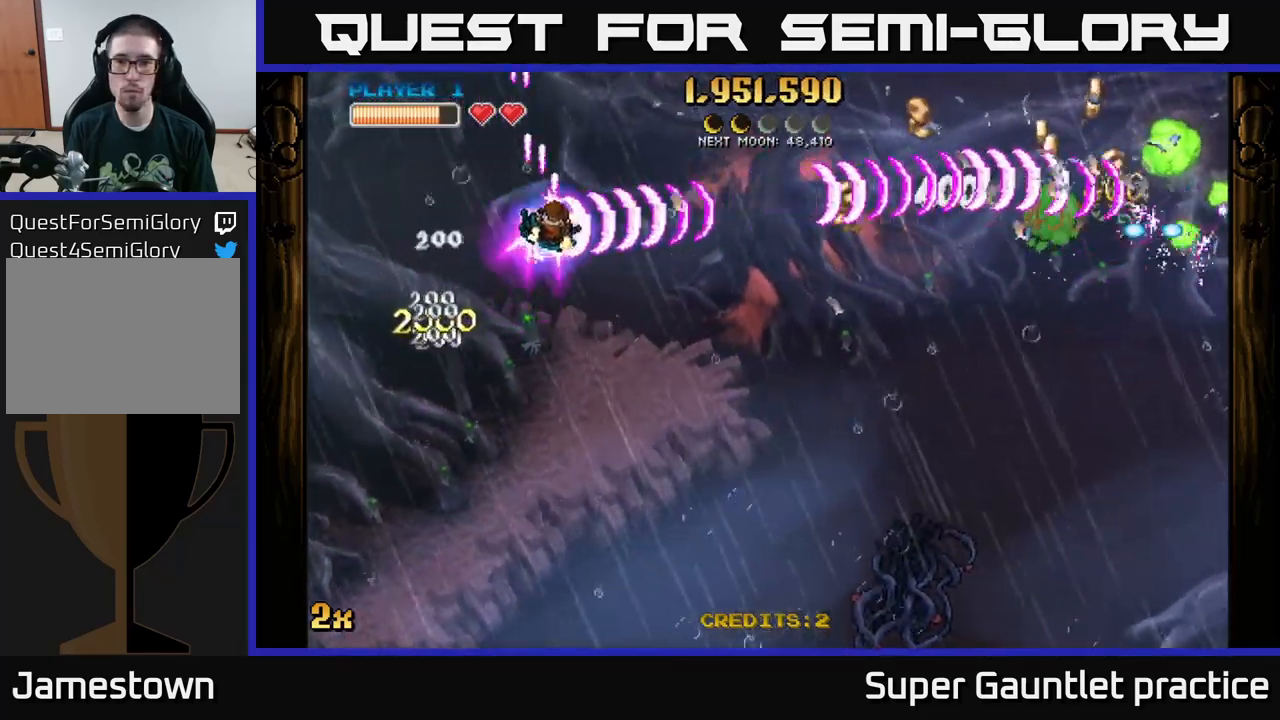
{"buttons": ["A"], "left_stick": "down-right", "events": [[383, "left_stick", "down-right"]]}
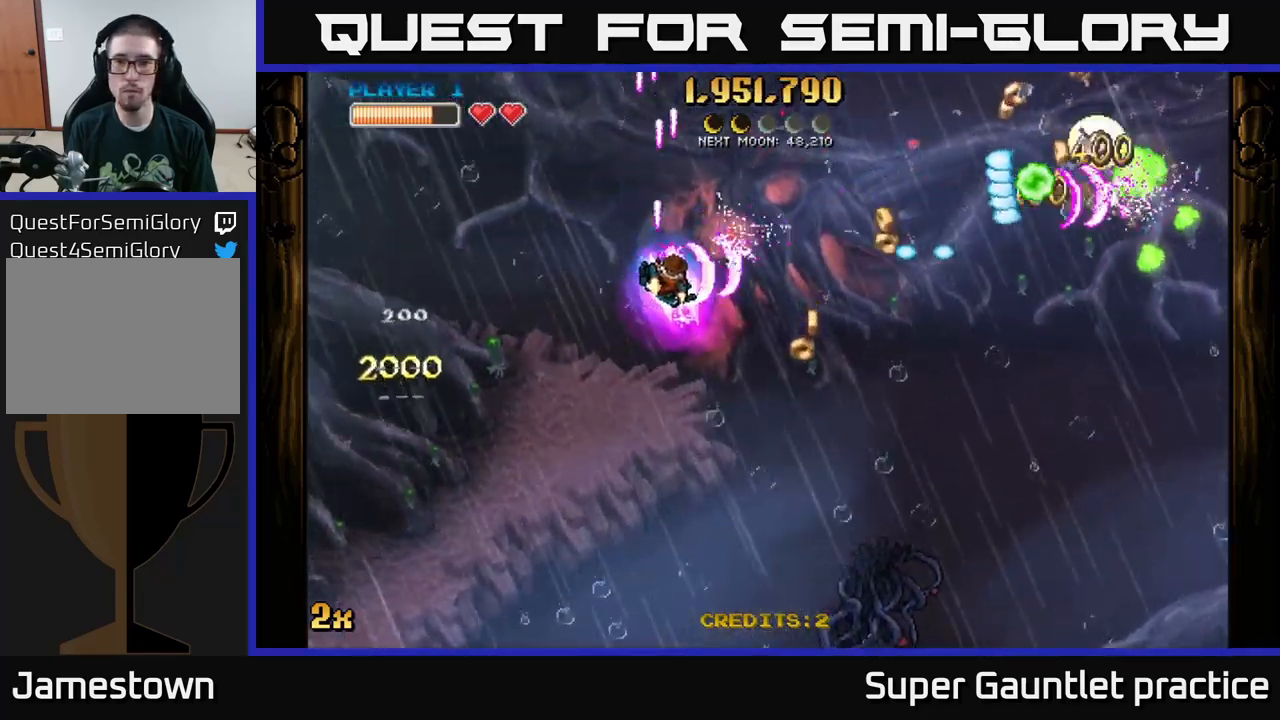
{"buttons": ["A"], "left_stick": "down-right", "events": []}
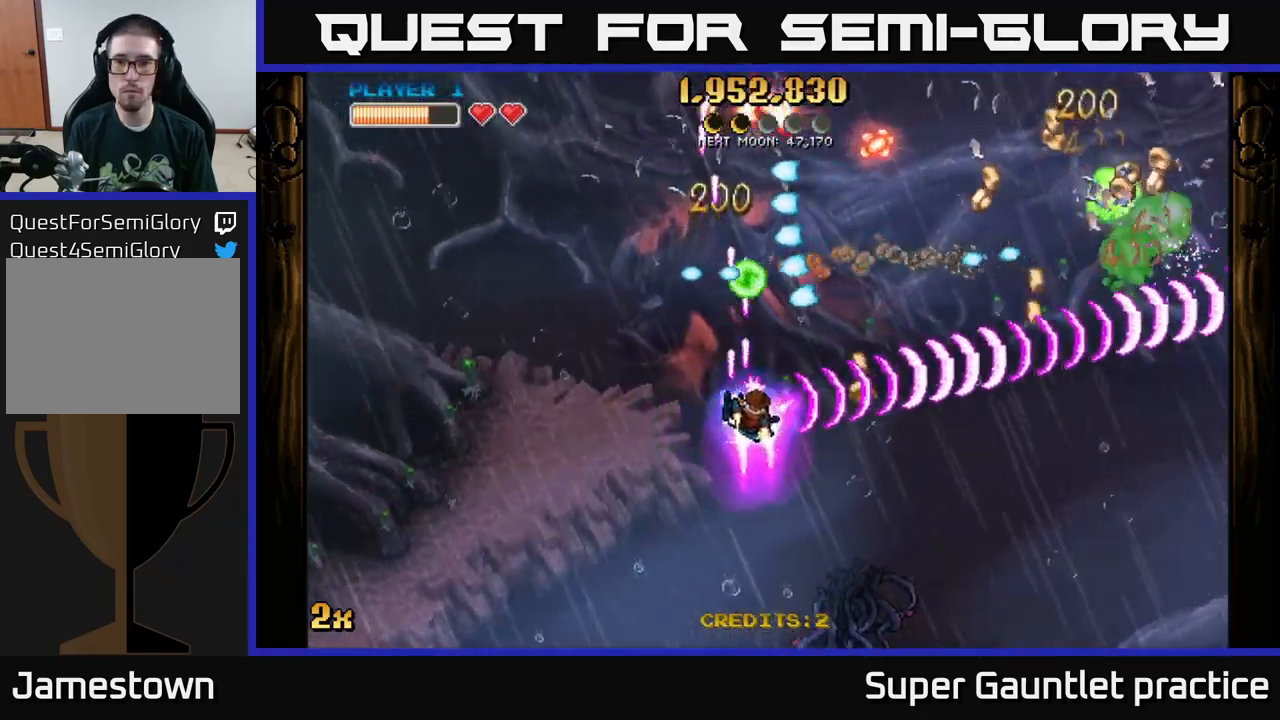
{"buttons": ["A"], "left_stick": "right", "events": [[200, "left_stick", "up-right"], [217, "X", "down"], [300, "X", "up"], [417, "left_stick", "right"]]}
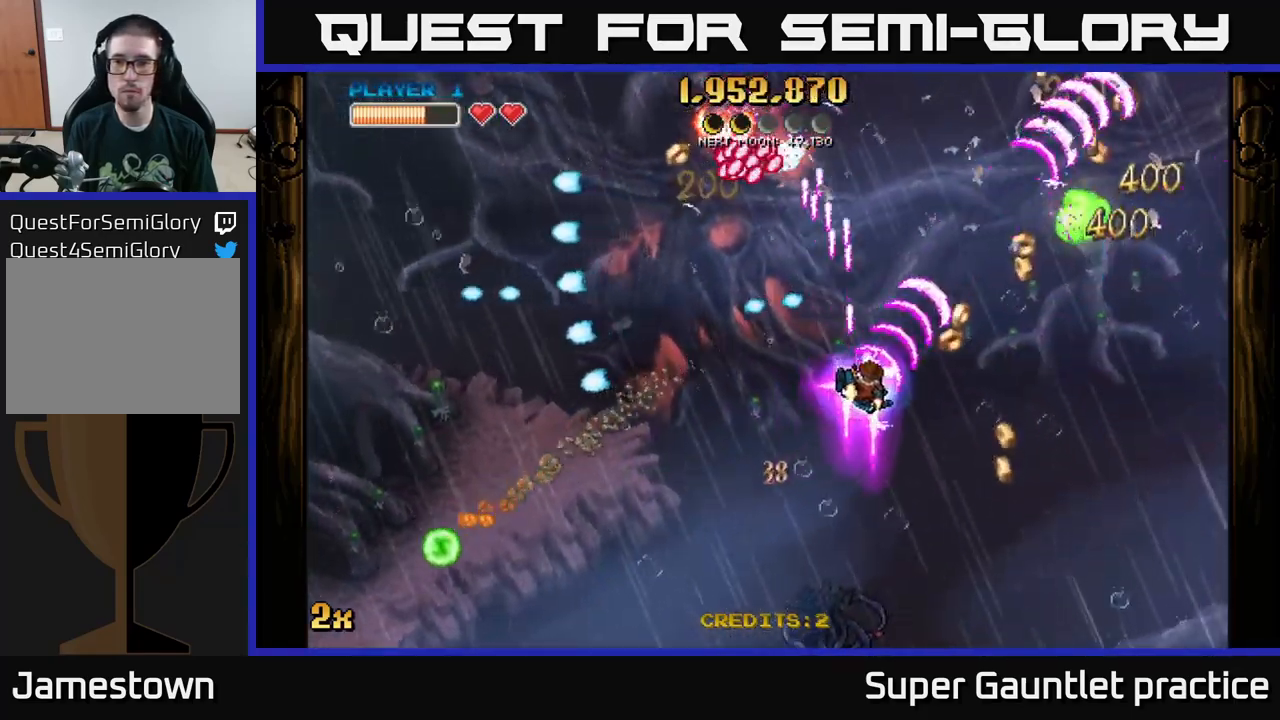
{"buttons": ["A"], "left_stick": "down-right", "events": [[100, "left_stick", "down-right"]]}
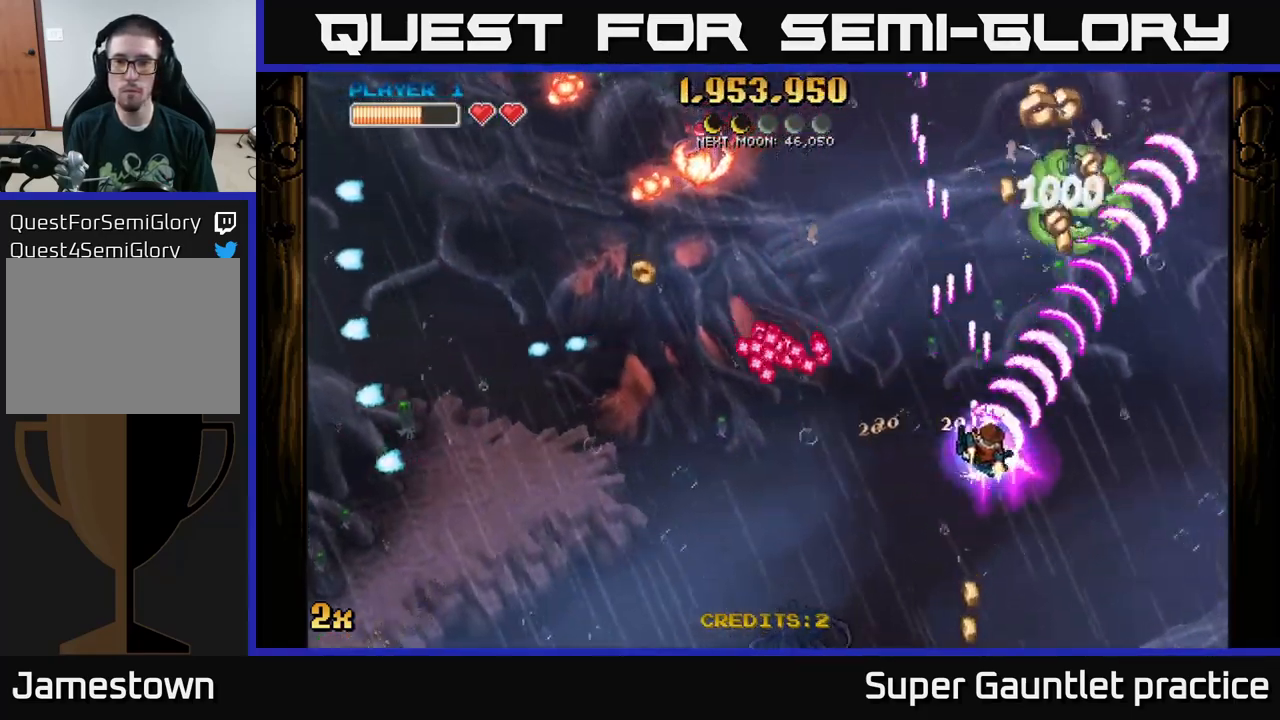
{"buttons": ["A"], "left_stick": "up-left", "events": [[250, "left_stick", "up-left"], [383, "X", "down"], [499, "X", "up"]]}
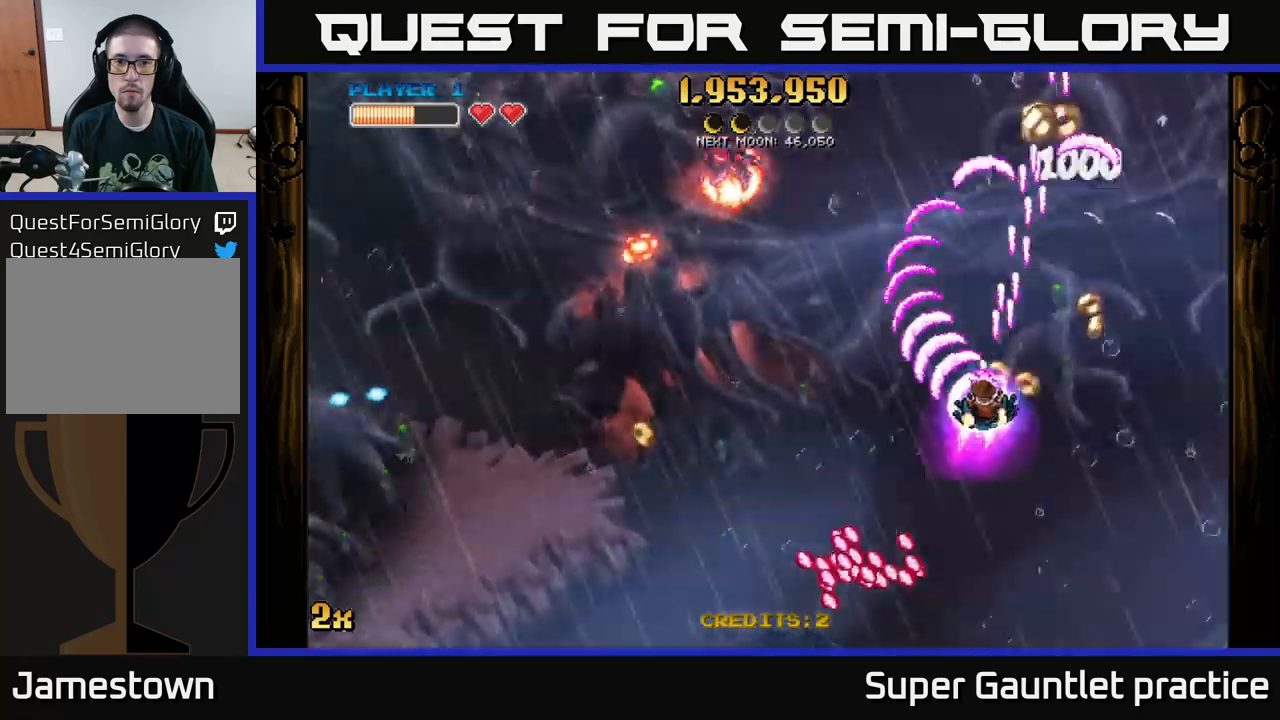
{"buttons": ["A"], "left_stick": "down-left", "events": [[67, "left_stick", "right"], [350, "left_stick", "down"], [400, "left_stick", "down-left"]]}
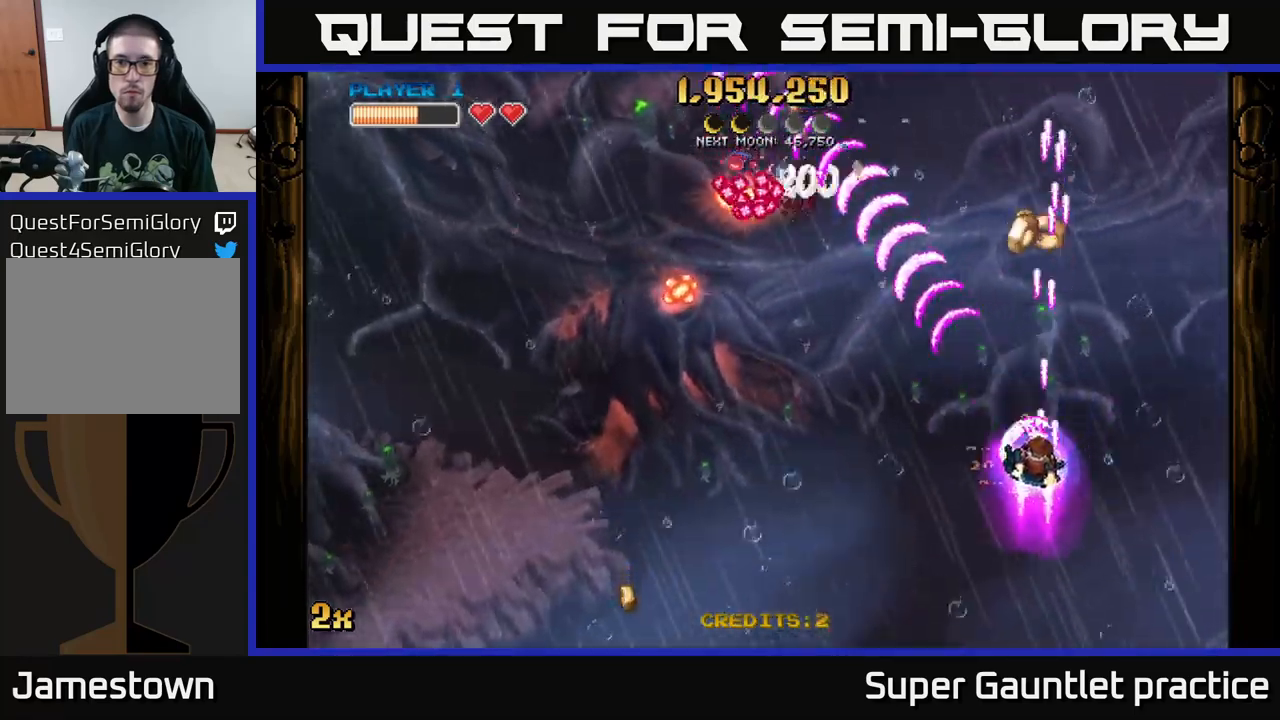
{"buttons": ["A"], "left_stick": "right", "events": [[417, "left_stick", "right"]]}
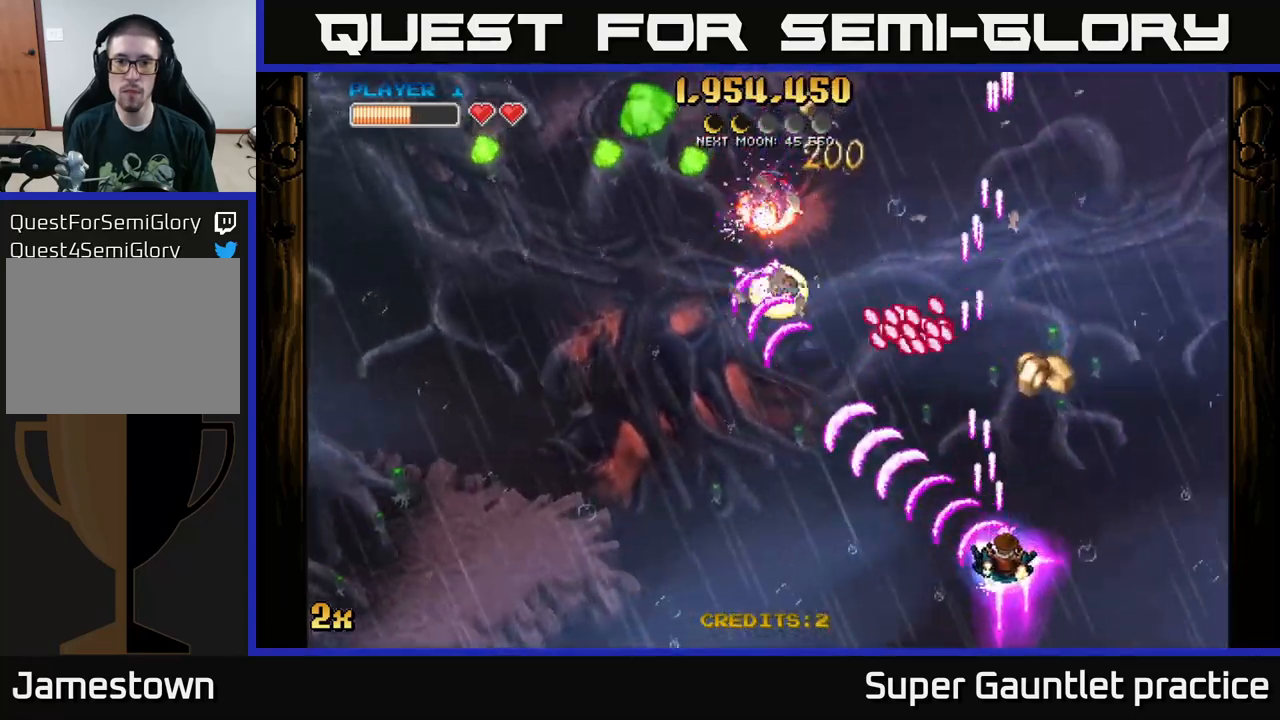
{"buttons": ["A"], "left_stick": "down-left", "events": [[150, "left_stick", "up-right"], [317, "left_stick", "down-left"]]}
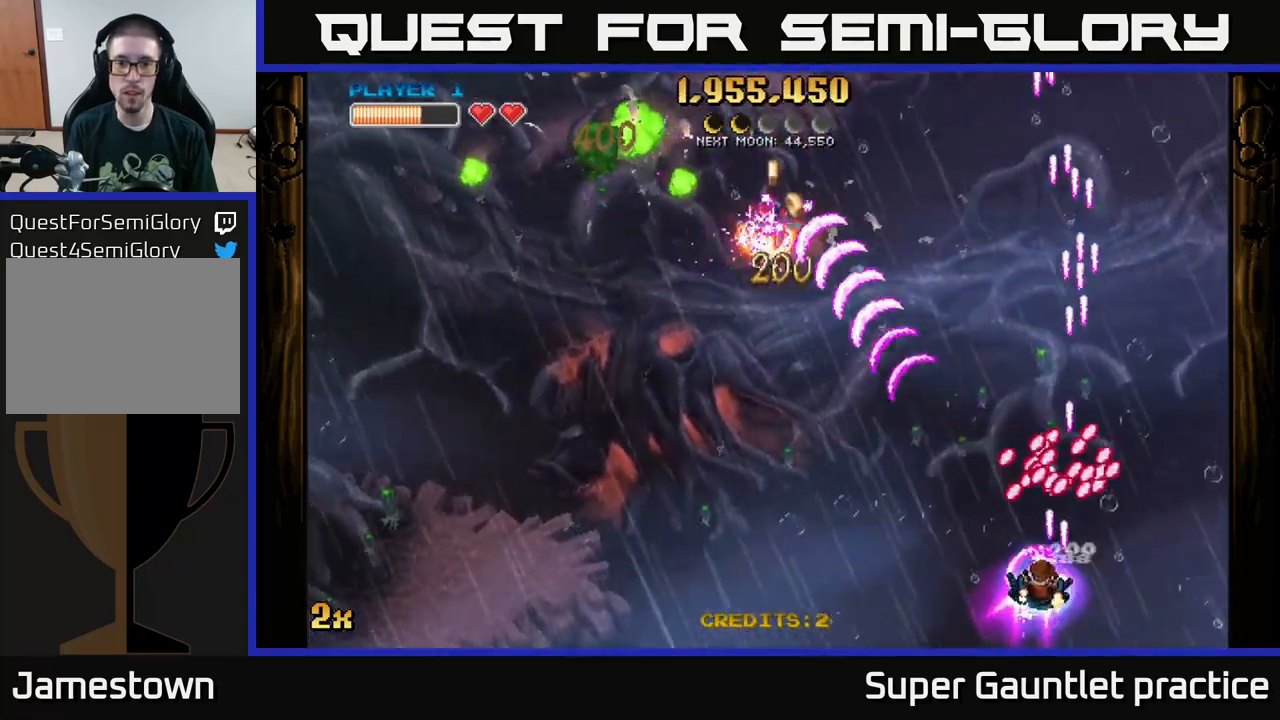
{"buttons": ["A"], "left_stick": "down-left", "events": [[33, "left_stick", "left"], [133, "left_stick", "up-left"], [417, "left_stick", "center"], [483, "left_stick", "down-left"]]}
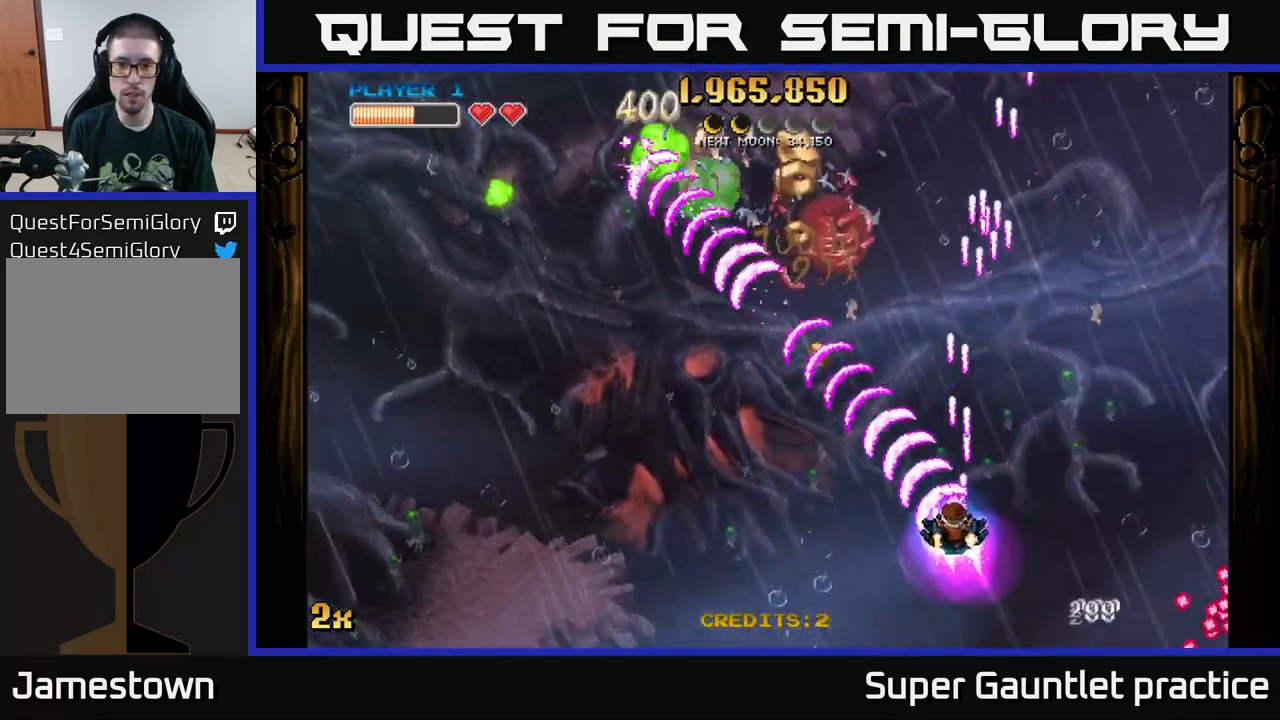
{"buttons": ["A"], "left_stick": "left", "events": [[283, "left_stick", "left"]]}
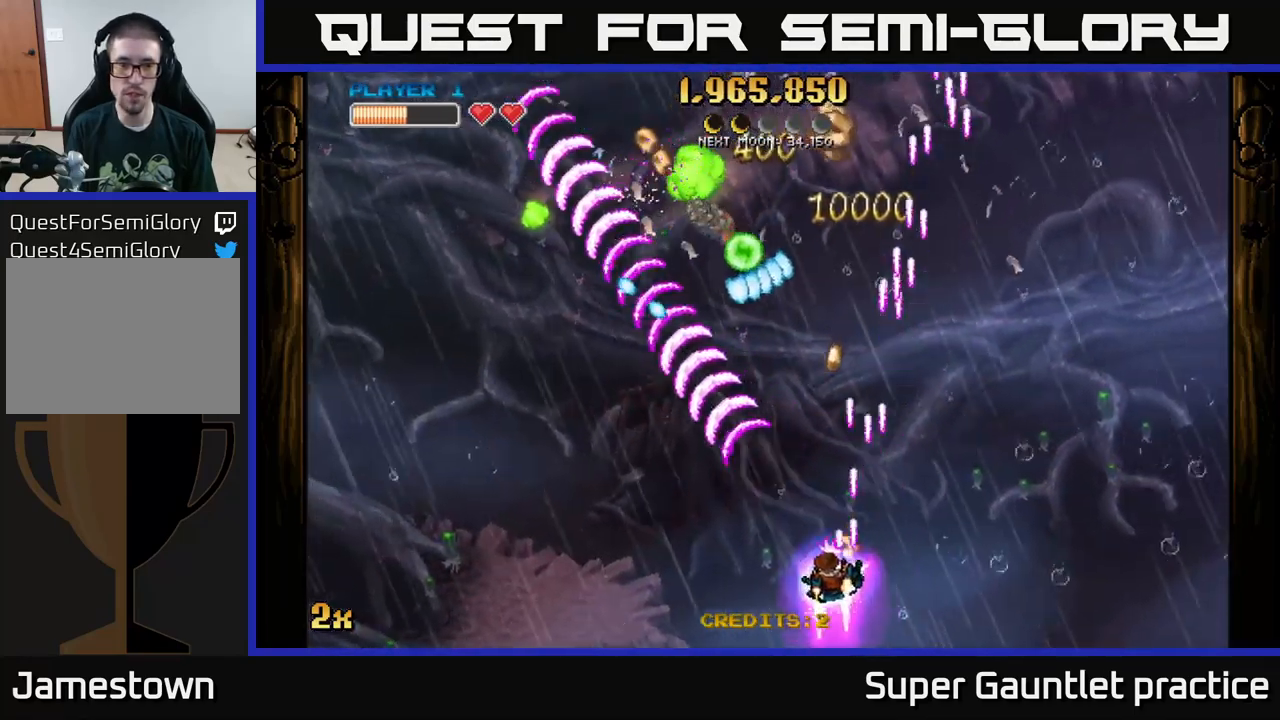
{"buttons": ["A"], "left_stick": "down-left", "events": [[283, "left_stick", "up"], [350, "left_stick", "right"], [433, "left_stick", "down-left"]]}